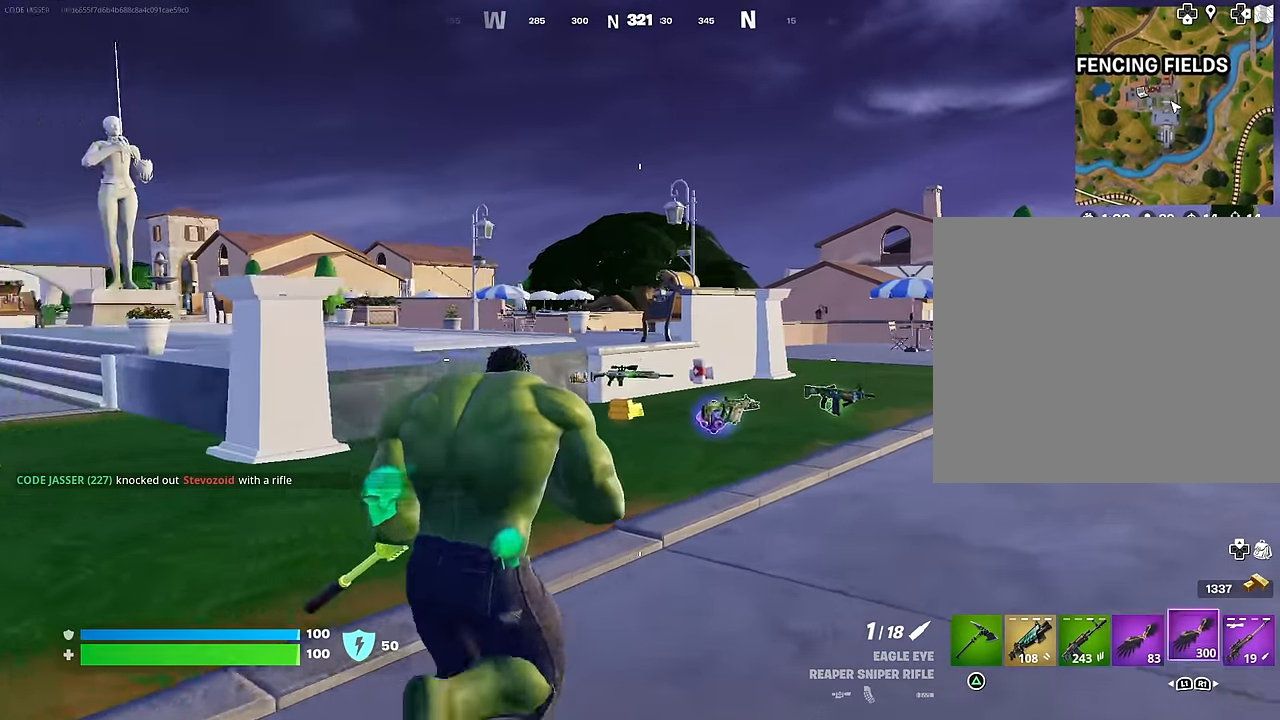
Gameplay with a controller (PlayStation layout); each line is a JSON object with the inputs held at the frame after it. "events" lists button and stick changes between this image and that frame as [ms after this image, input, new state], when the widget could be followed in between.
{"buttons": [], "left_stick": "up", "right_stick": "center", "events": [[17, "left_stick", "up"], [33, "L1", "up"], [67, "right_stick", "down"], [117, "L1", "down"], [200, "L1", "up"], [200, "right_stick", "center"], [350, "SQUARE", "down"], [400, "SQUARE", "up"]]}
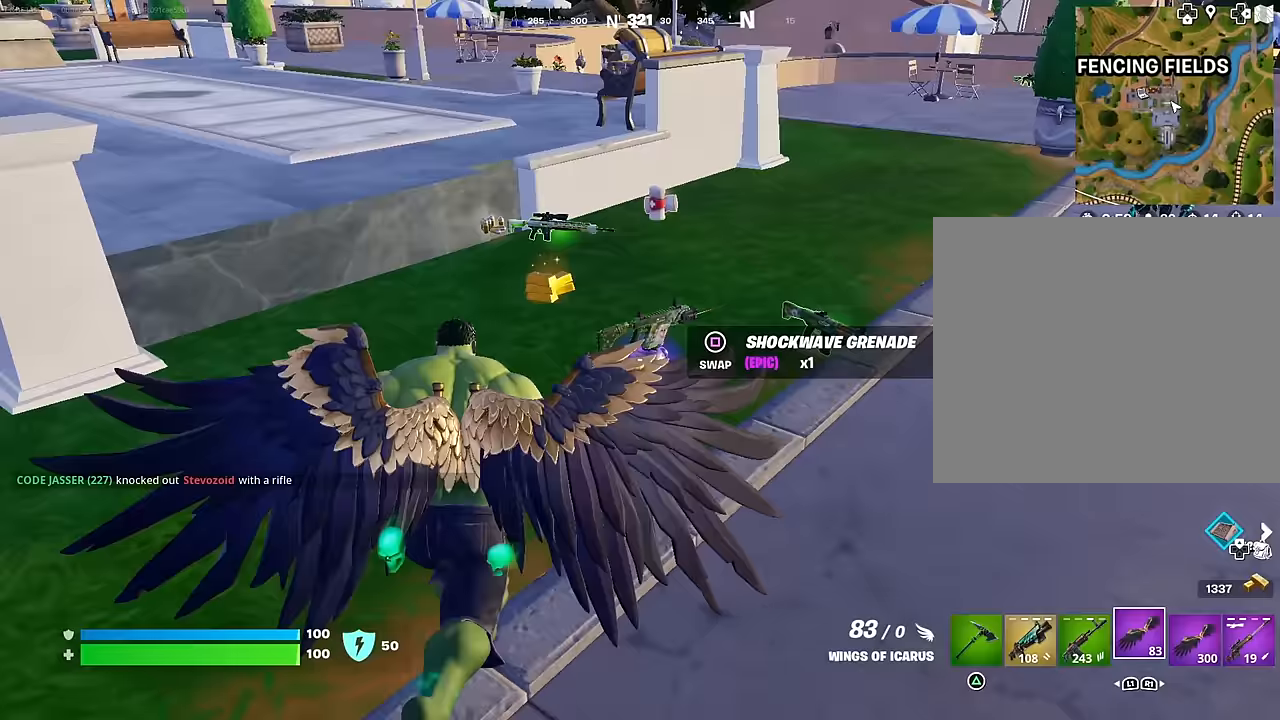
{"buttons": [], "left_stick": "down", "right_stick": "right", "events": [[283, "right_stick", "right"], [350, "left_stick", "right"], [400, "left_stick", "down"]]}
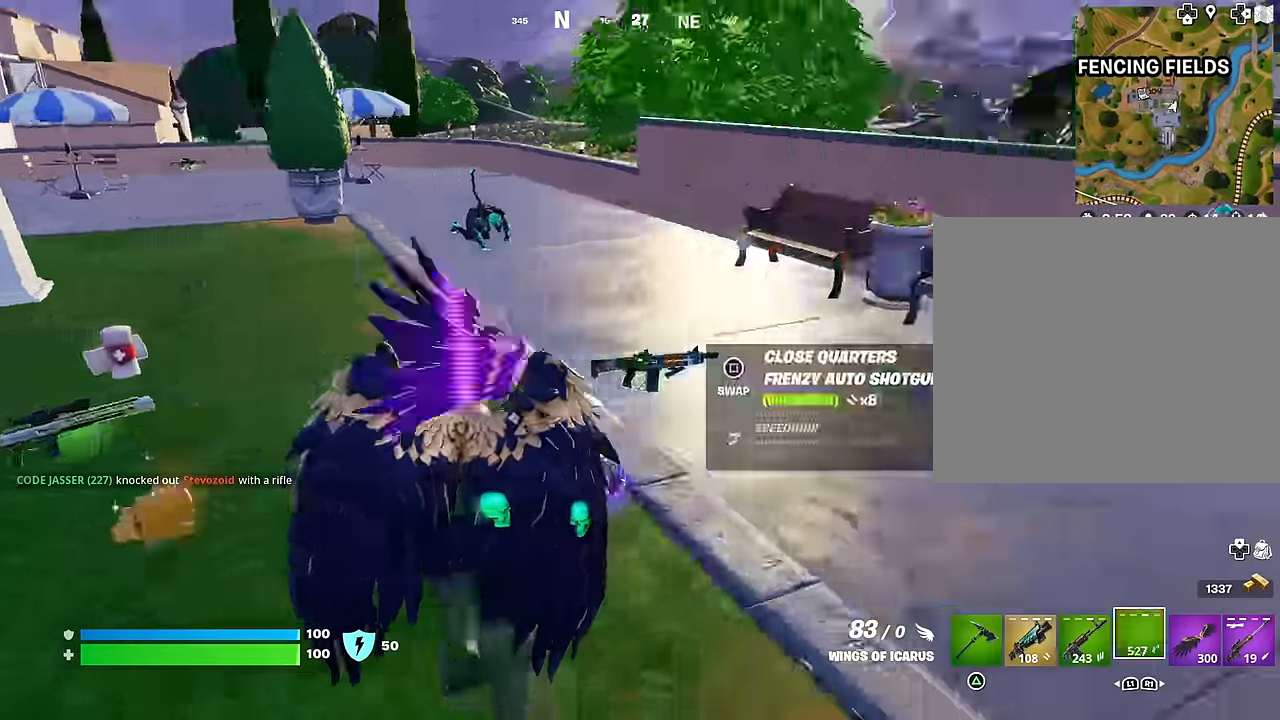
{"buttons": [], "left_stick": "left", "right_stick": "center", "events": [[50, "right_stick", "center"], [233, "right_stick", "down"], [317, "left_stick", "down-left"], [333, "right_stick", "center"], [417, "SQUARE", "down"], [450, "SQUARE", "up"], [450, "left_stick", "left"]]}
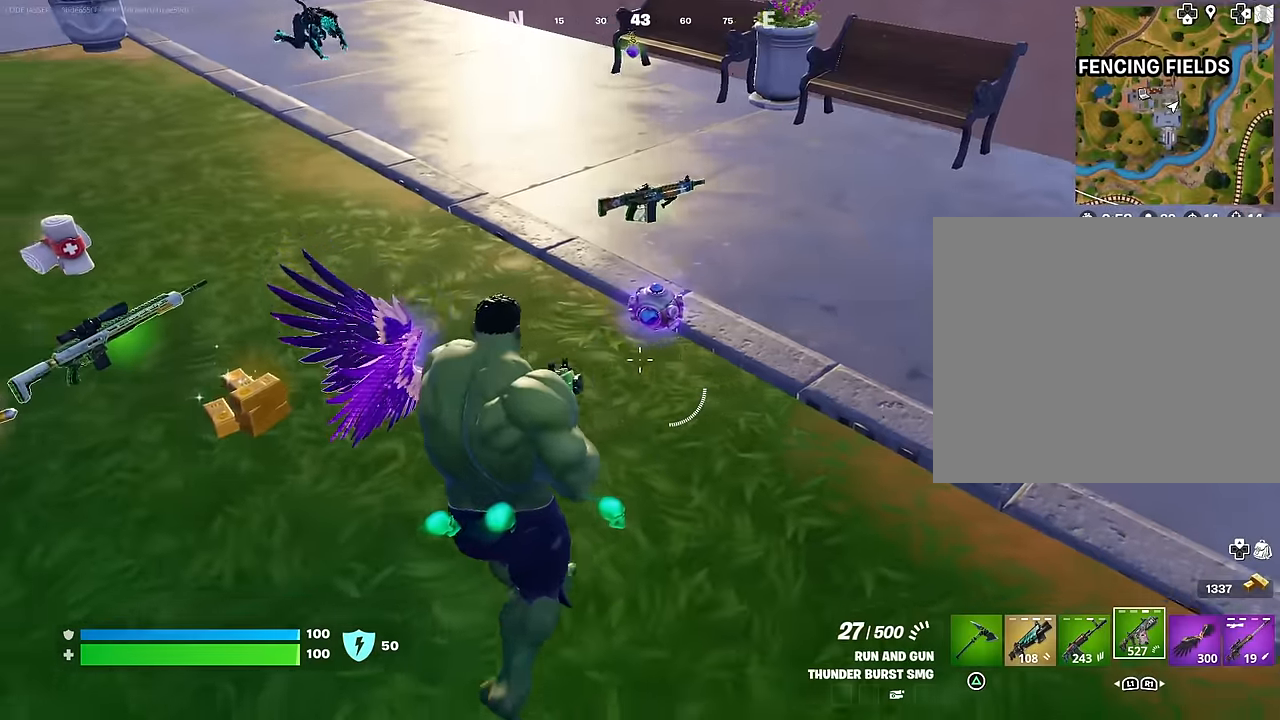
{"buttons": [], "left_stick": "up-right", "right_stick": "center", "events": [[17, "left_stick", "up-left"], [50, "L3", "down"], [117, "right_stick", "up-left"], [133, "L3", "up"], [167, "left_stick", "up"], [367, "right_stick", "center"], [483, "left_stick", "up-right"]]}
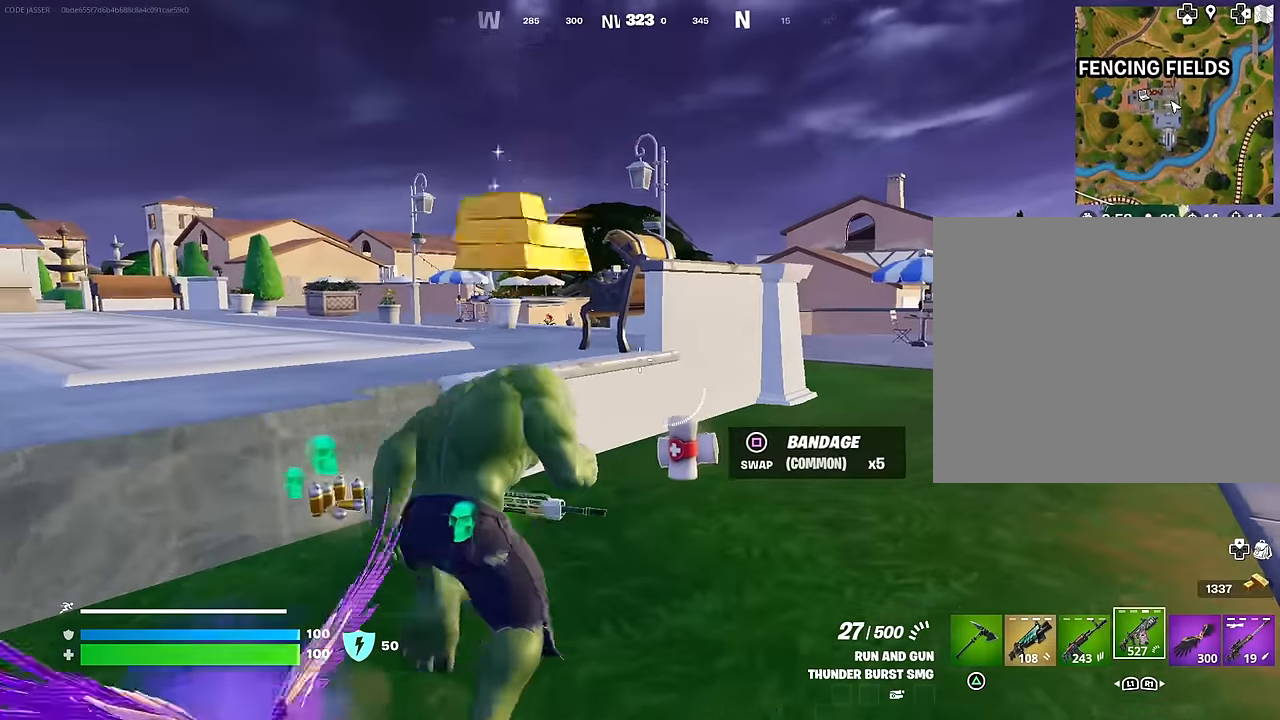
{"buttons": ["CROSS"], "left_stick": "left", "right_stick": "center", "events": [[167, "R1", "down"], [217, "R1", "up"], [233, "left_stick", "down-right"], [300, "R1", "down"], [317, "left_stick", "down-left"], [367, "left_stick", "left"], [383, "R1", "up"], [500, "CROSS", "down"]]}
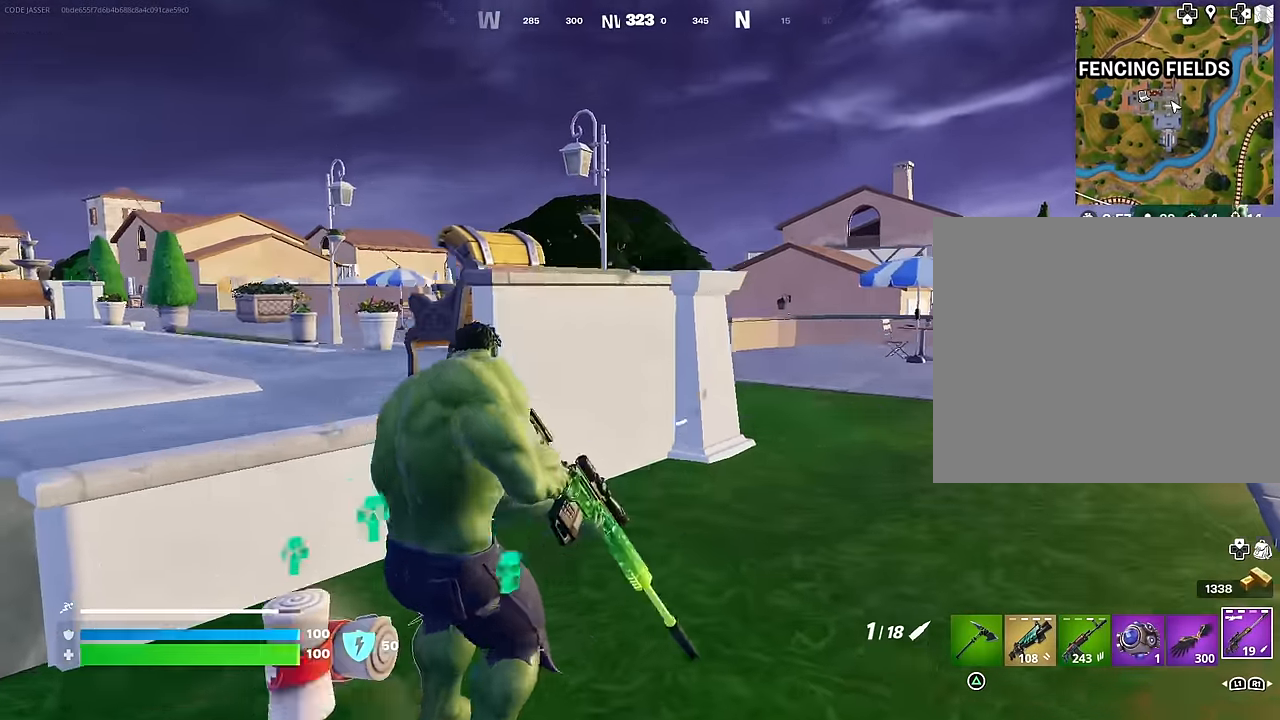
{"buttons": [], "left_stick": "down-right", "right_stick": "center", "events": [[67, "CROSS", "up"], [267, "left_stick", "down"], [317, "left_stick", "down-right"], [383, "SQUARE", "down"], [450, "SQUARE", "up"]]}
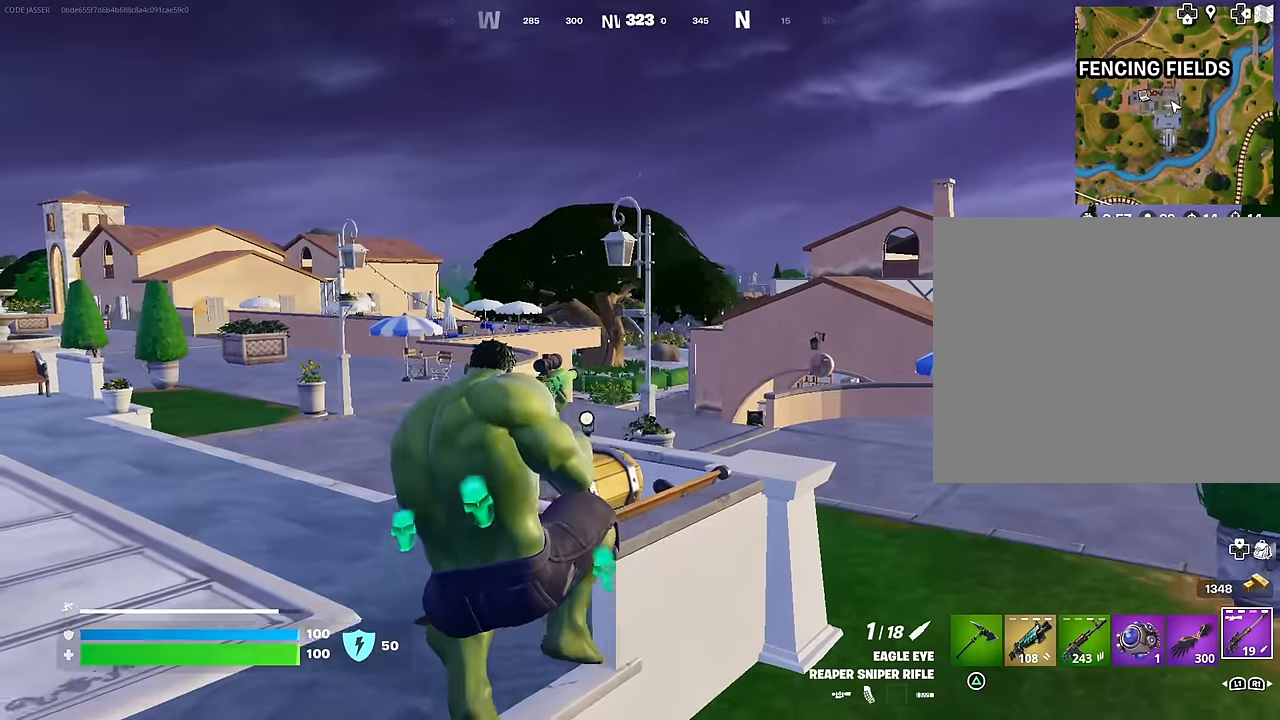
{"buttons": [], "left_stick": "up-right", "right_stick": "center", "events": [[17, "left_stick", "up-right"], [133, "left_stick", "up"], [133, "right_stick", "down-right"], [217, "right_stick", "center"], [350, "left_stick", "up-right"], [367, "CROSS", "down"], [467, "CROSS", "up"]]}
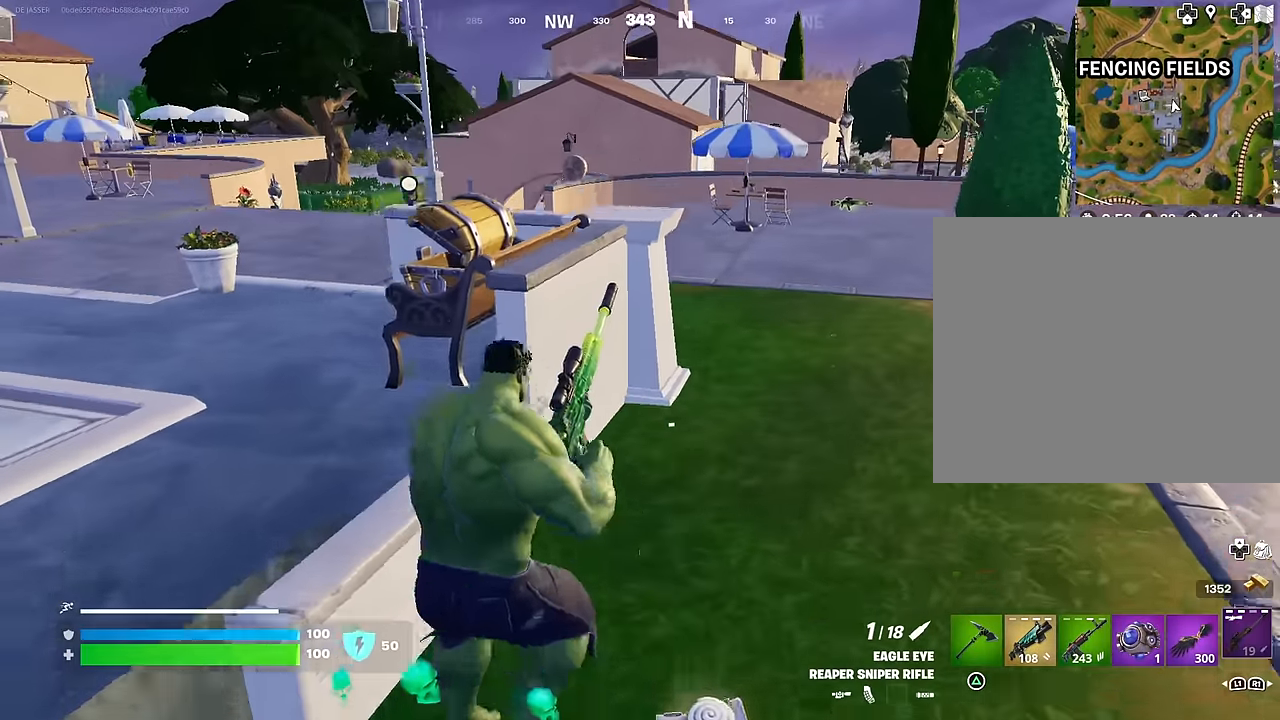
{"buttons": [], "left_stick": "up", "right_stick": "center", "events": [[200, "left_stick", "up"]]}
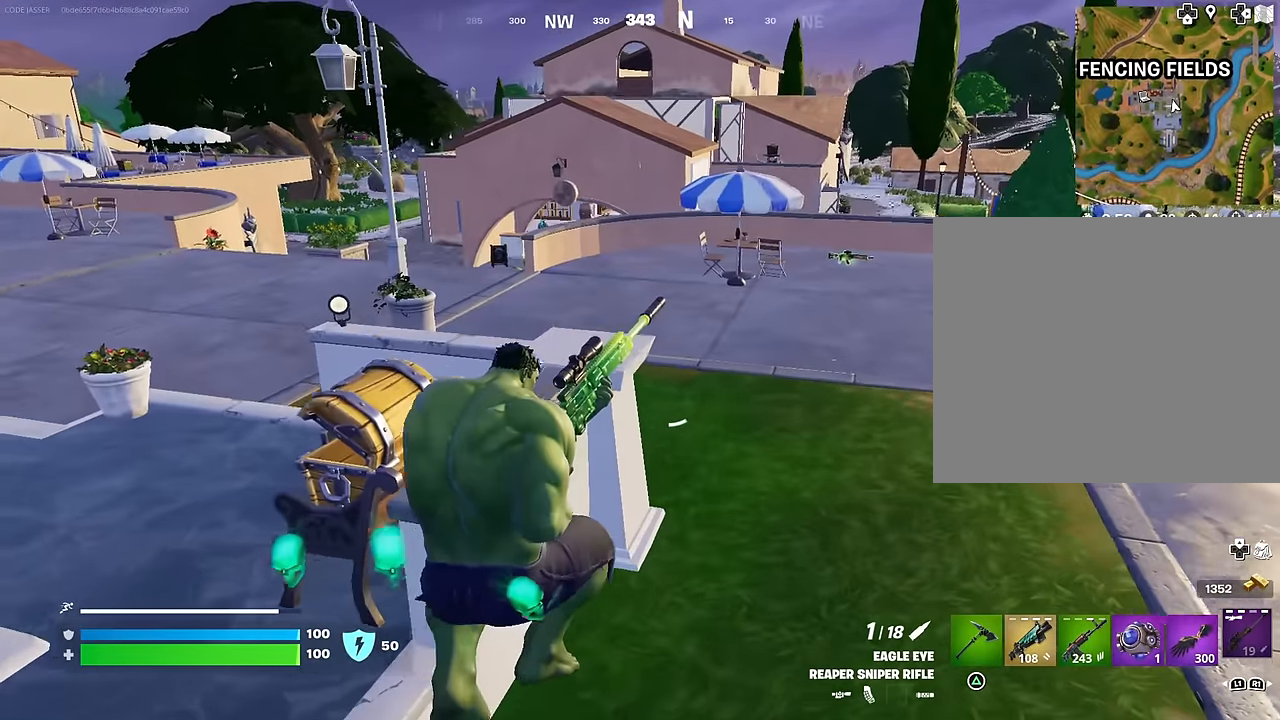
{"buttons": [], "left_stick": "down", "right_stick": "center", "events": [[333, "left_stick", "down"]]}
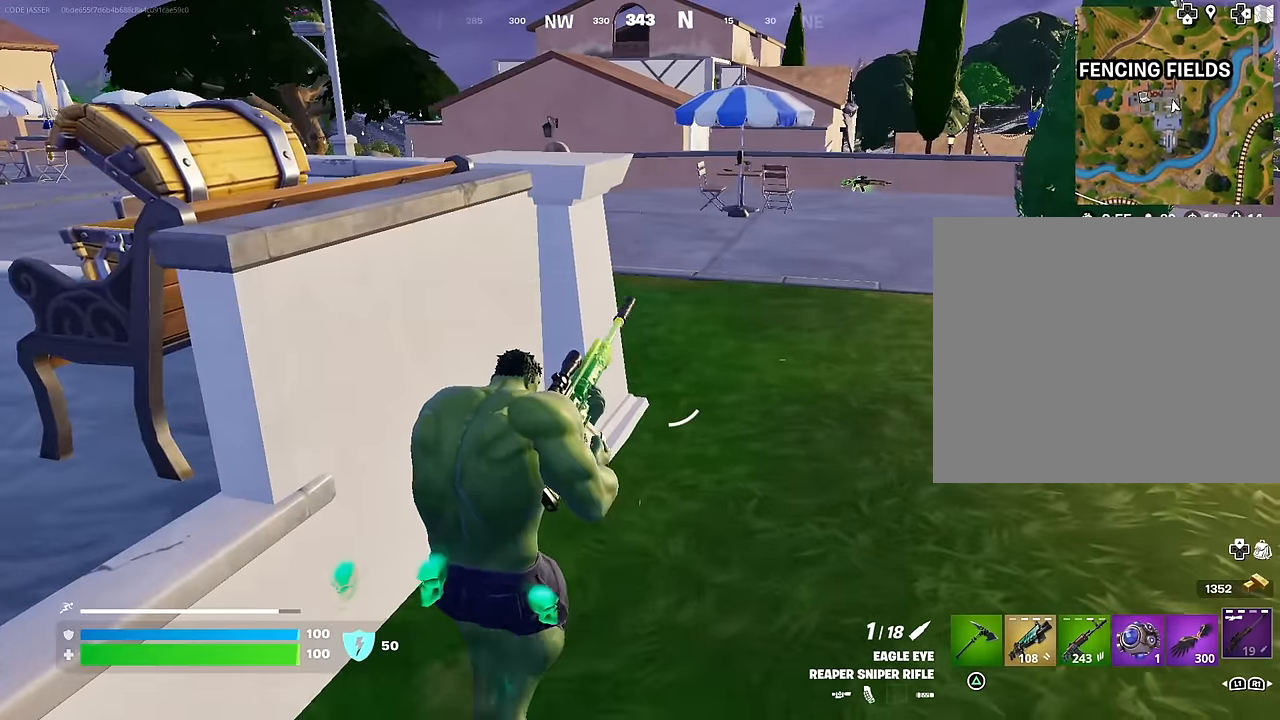
{"buttons": [], "left_stick": "down", "right_stick": "center", "events": [[183, "right_stick", "up"], [250, "right_stick", "center"]]}
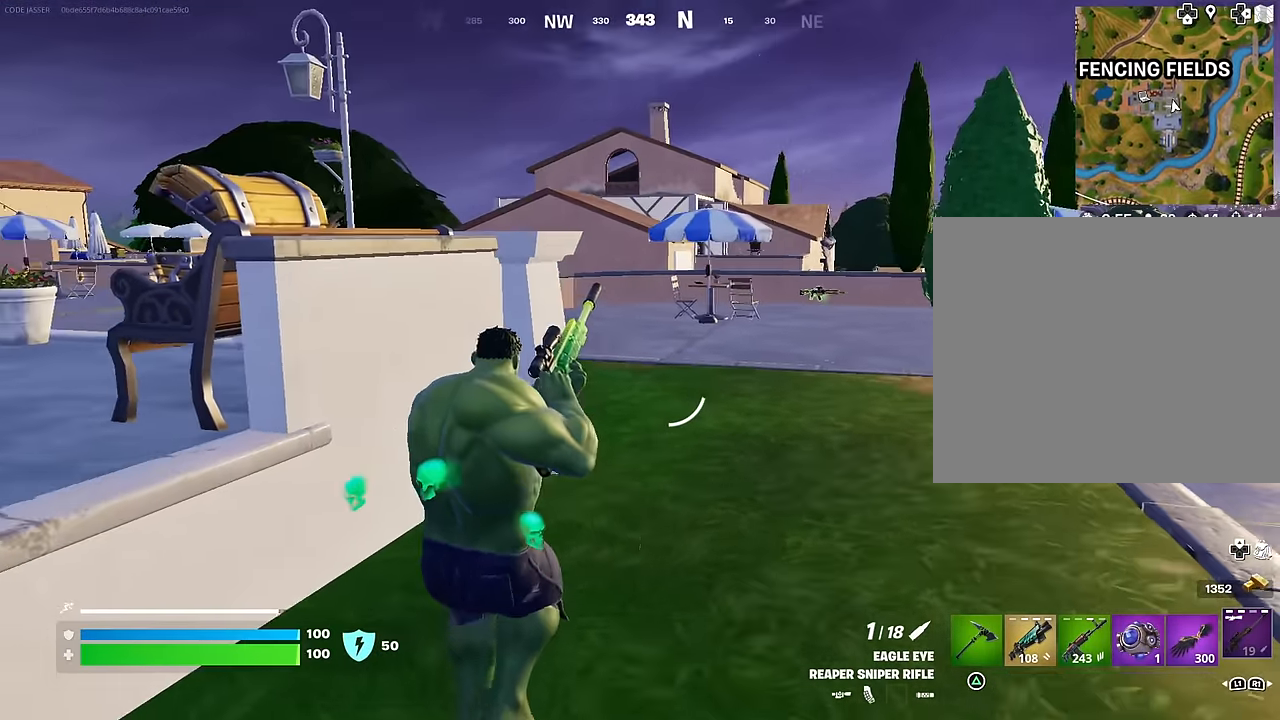
{"buttons": [], "left_stick": "up-left", "right_stick": "up-left", "events": [[67, "left_stick", "left"], [267, "CROSS", "down"], [333, "CROSS", "up"], [333, "left_stick", "up-left"], [433, "right_stick", "up-left"]]}
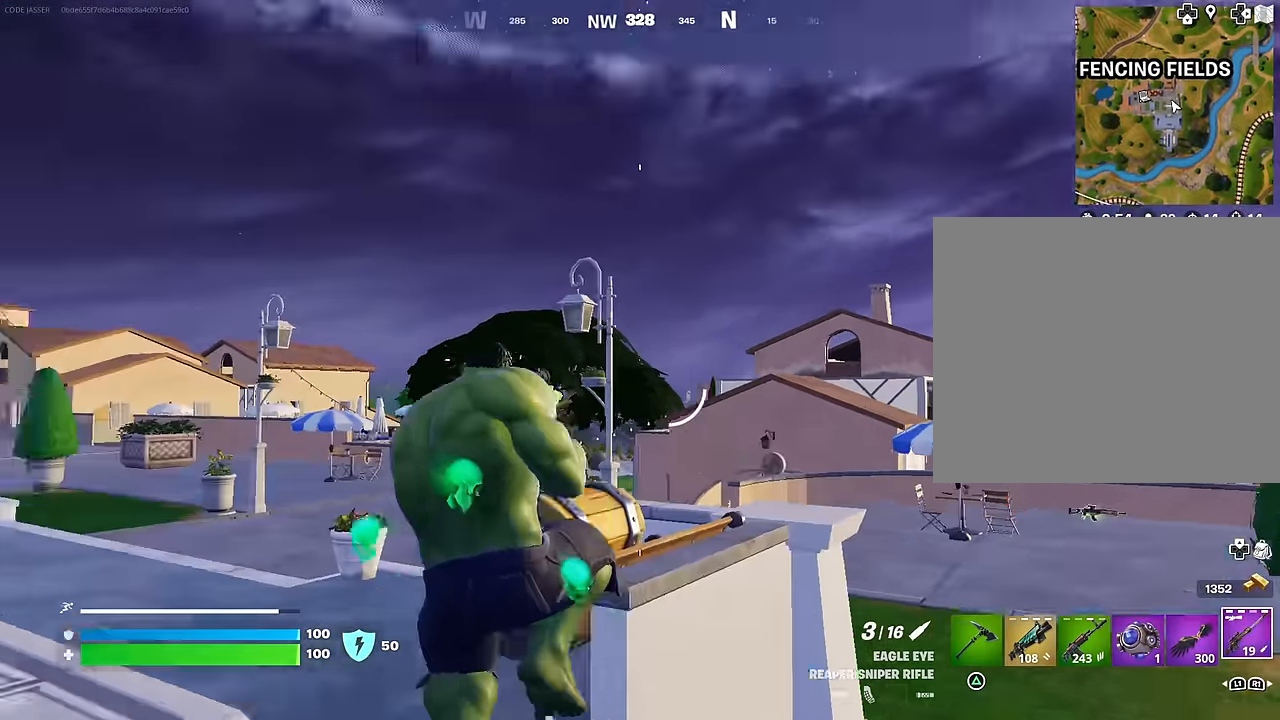
{"buttons": [], "left_stick": "up", "right_stick": "center", "events": [[17, "right_stick", "center"], [67, "CROSS", "down"], [117, "CROSS", "up"], [183, "left_stick", "up"], [200, "right_stick", "down-right"], [333, "right_stick", "center"]]}
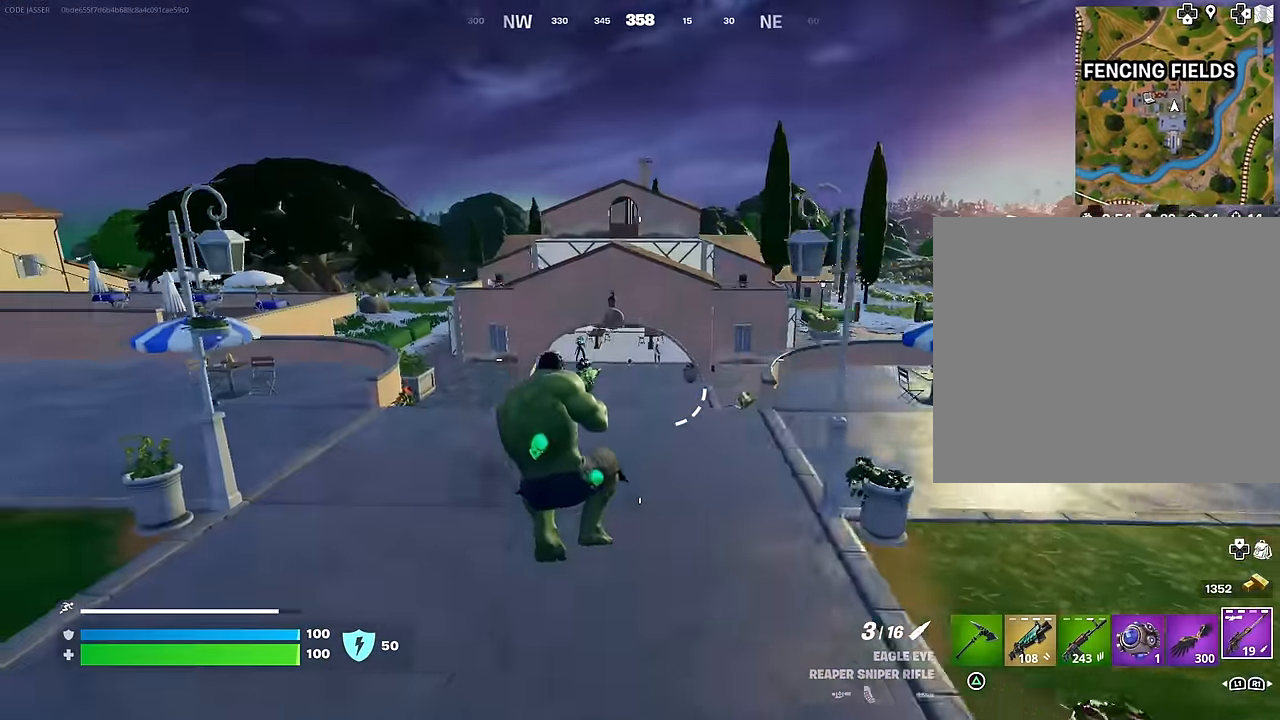
{"buttons": ["L2"], "left_stick": "center", "right_stick": "up-left", "events": [[33, "left_stick", "up-right"], [233, "right_stick", "up"], [250, "L2", "down"], [267, "left_stick", "center"], [300, "right_stick", "center"], [483, "right_stick", "up-left"]]}
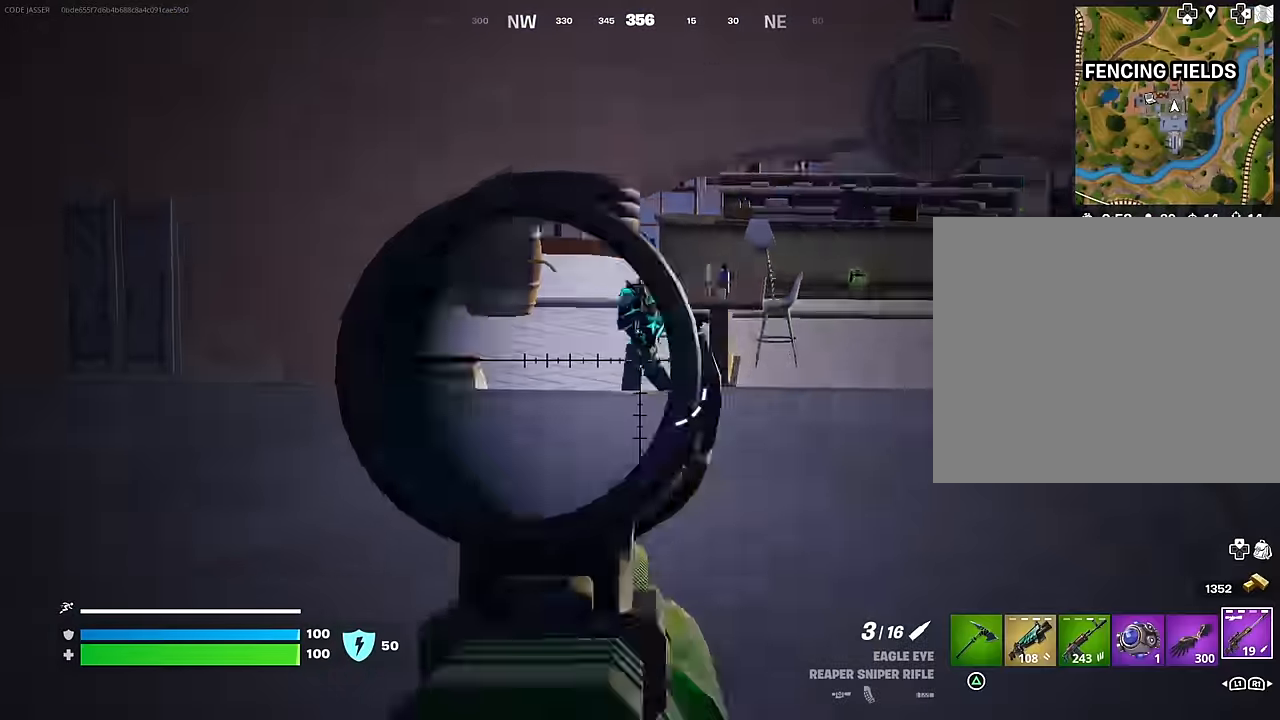
{"buttons": ["L2"], "left_stick": "center", "right_stick": "up-right", "events": [[83, "right_stick", "up-right"], [200, "right_stick", "up"], [467, "right_stick", "up-right"]]}
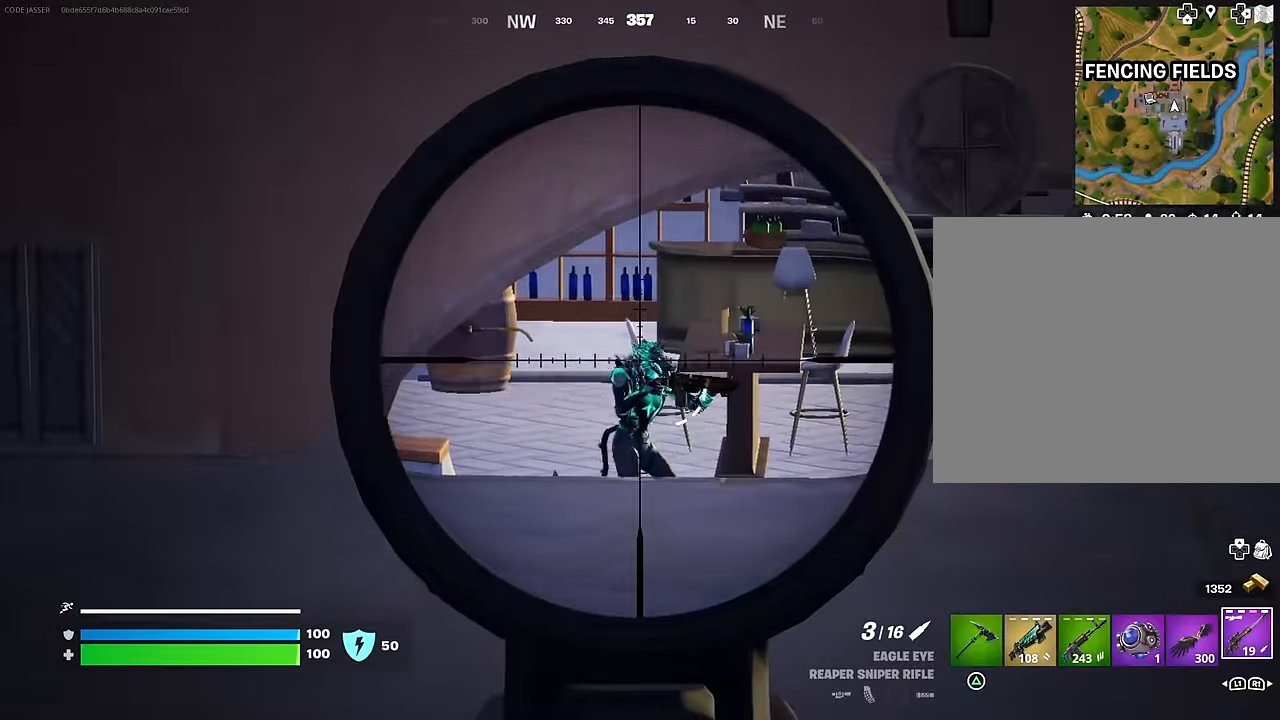
{"buttons": [], "left_stick": "right", "right_stick": "center", "events": [[50, "R2", "down"], [50, "left_stick", "up-right"], [83, "R3", "down"], [100, "right_stick", "down"], [117, "L2", "up"], [133, "R2", "up"], [183, "left_stick", "right"], [217, "R3", "up"], [217, "right_stick", "down-right"], [350, "right_stick", "center"]]}
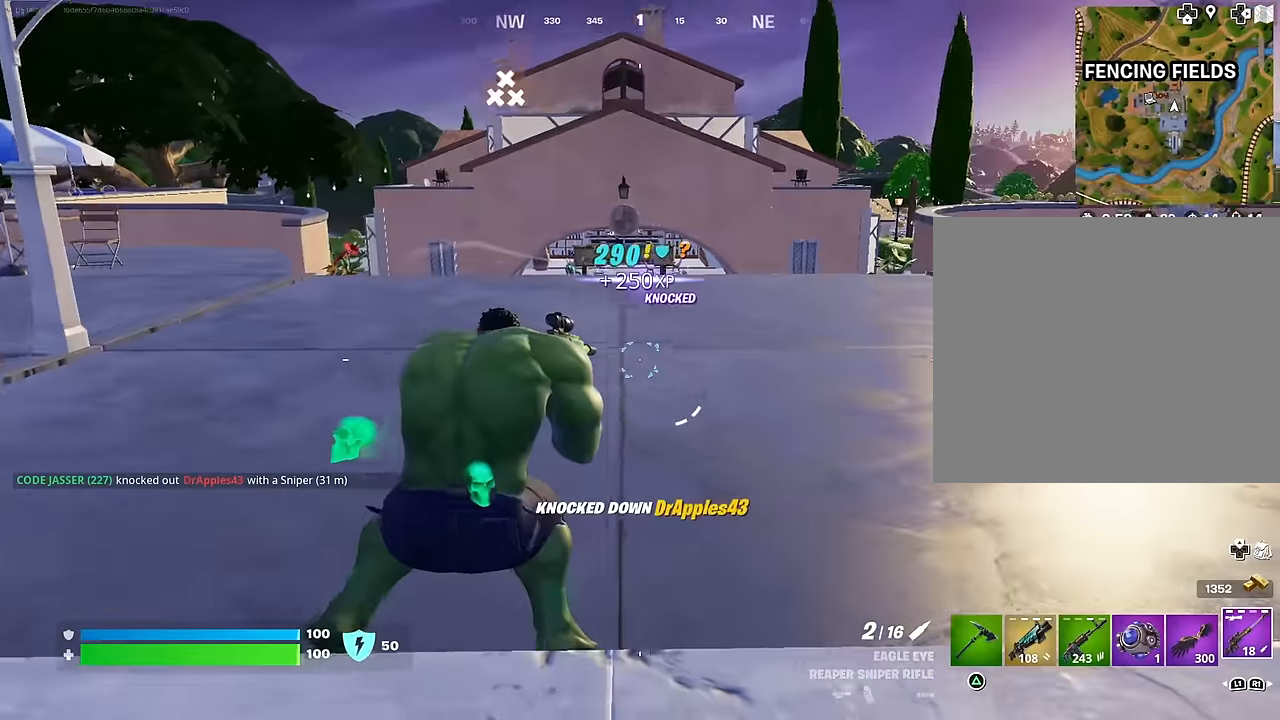
{"buttons": [], "left_stick": "up-right", "right_stick": "right", "events": [[33, "right_stick", "right"], [50, "left_stick", "up-right"], [133, "right_stick", "center"], [183, "right_stick", "right"], [250, "R3", "down"], [350, "R3", "up"]]}
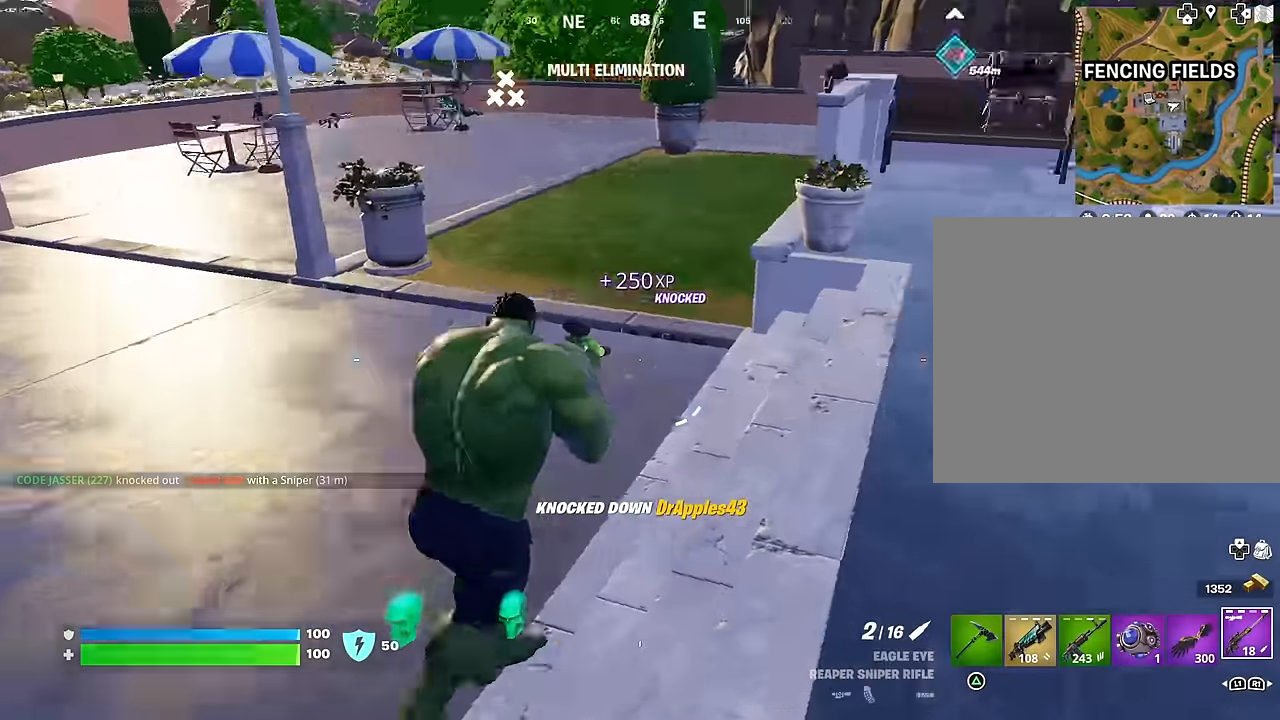
{"buttons": [], "left_stick": "up-right", "right_stick": "left", "events": [[83, "L3", "down"], [200, "L3", "up"], [317, "right_stick", "center"], [400, "right_stick", "left"]]}
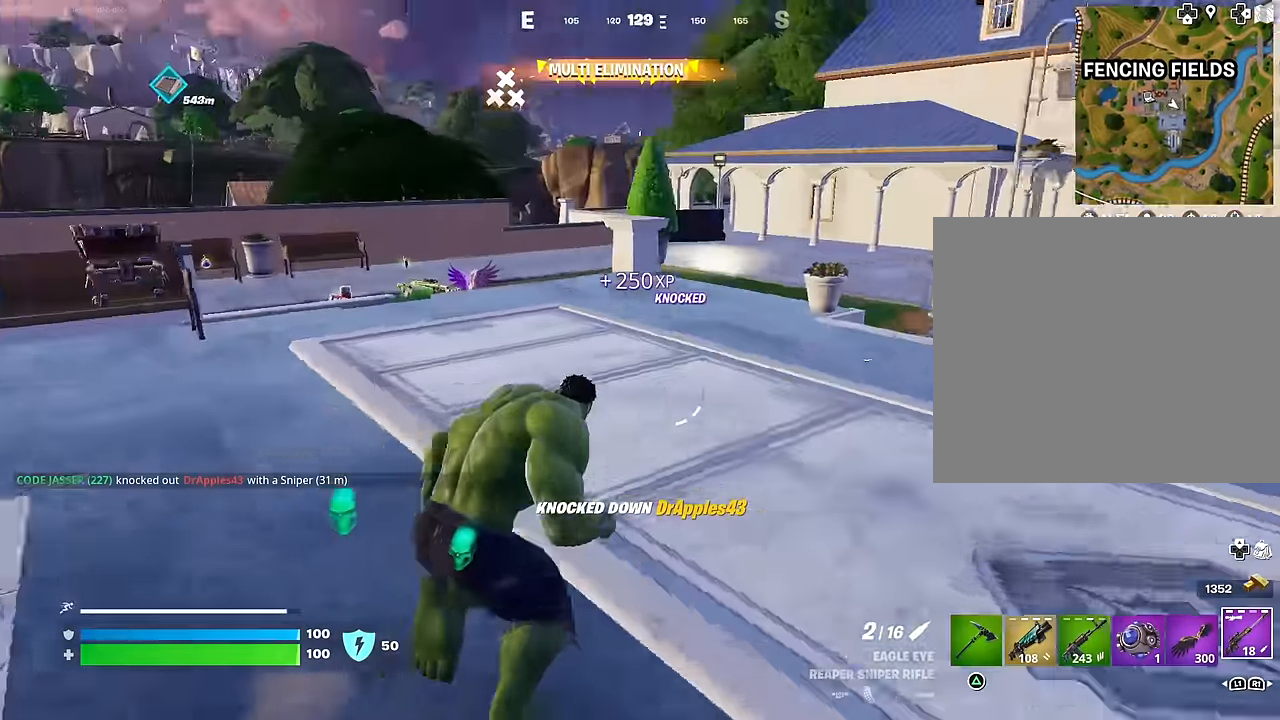
{"buttons": [], "left_stick": "down", "right_stick": "center", "events": [[283, "left_stick", "down-right"], [317, "R3", "down"], [367, "right_stick", "center"], [383, "left_stick", "down"], [417, "R3", "up"], [417, "right_stick", "left"], [500, "right_stick", "center"]]}
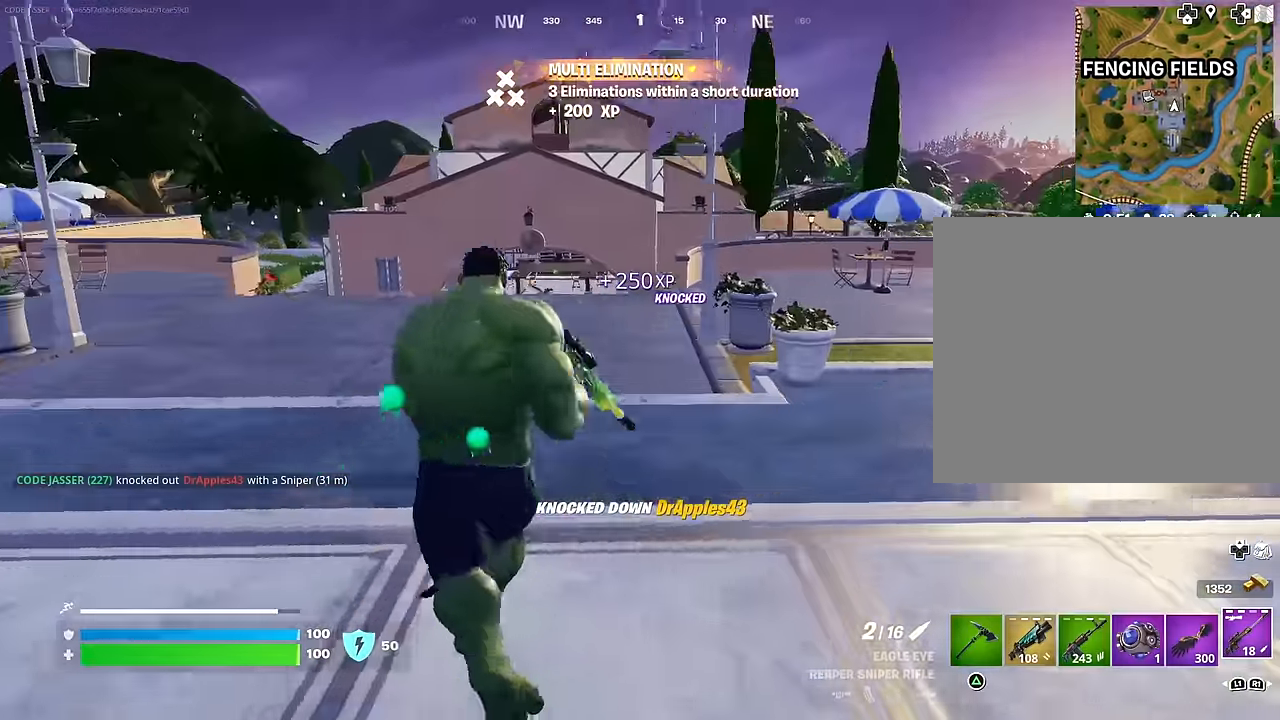
{"buttons": [], "left_stick": "up-left", "right_stick": "up-left", "events": [[200, "left_stick", "down-left"], [250, "CROSS", "down"], [333, "CROSS", "up"], [383, "left_stick", "up-left"], [467, "right_stick", "up-left"]]}
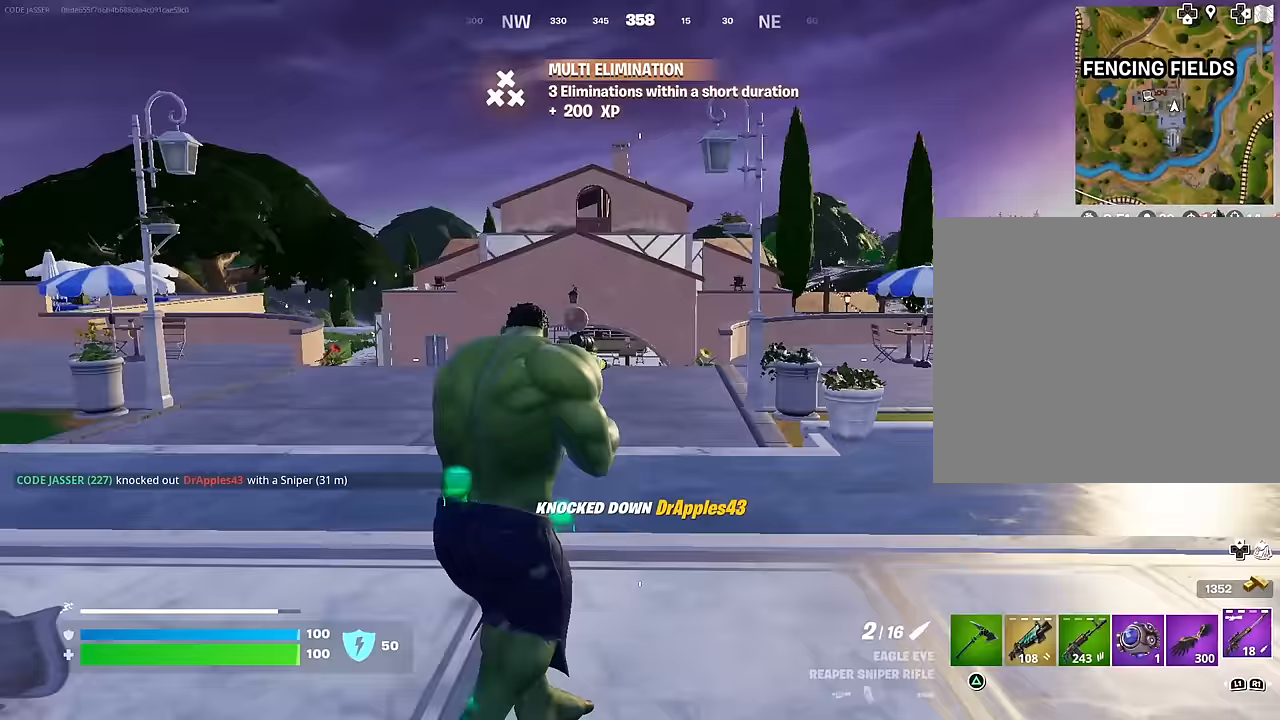
{"buttons": [], "left_stick": "up-left", "right_stick": "center", "events": [[50, "CROSS", "down"], [50, "right_stick", "center"], [150, "CROSS", "up"], [383, "CROSS", "down"], [450, "CROSS", "up"]]}
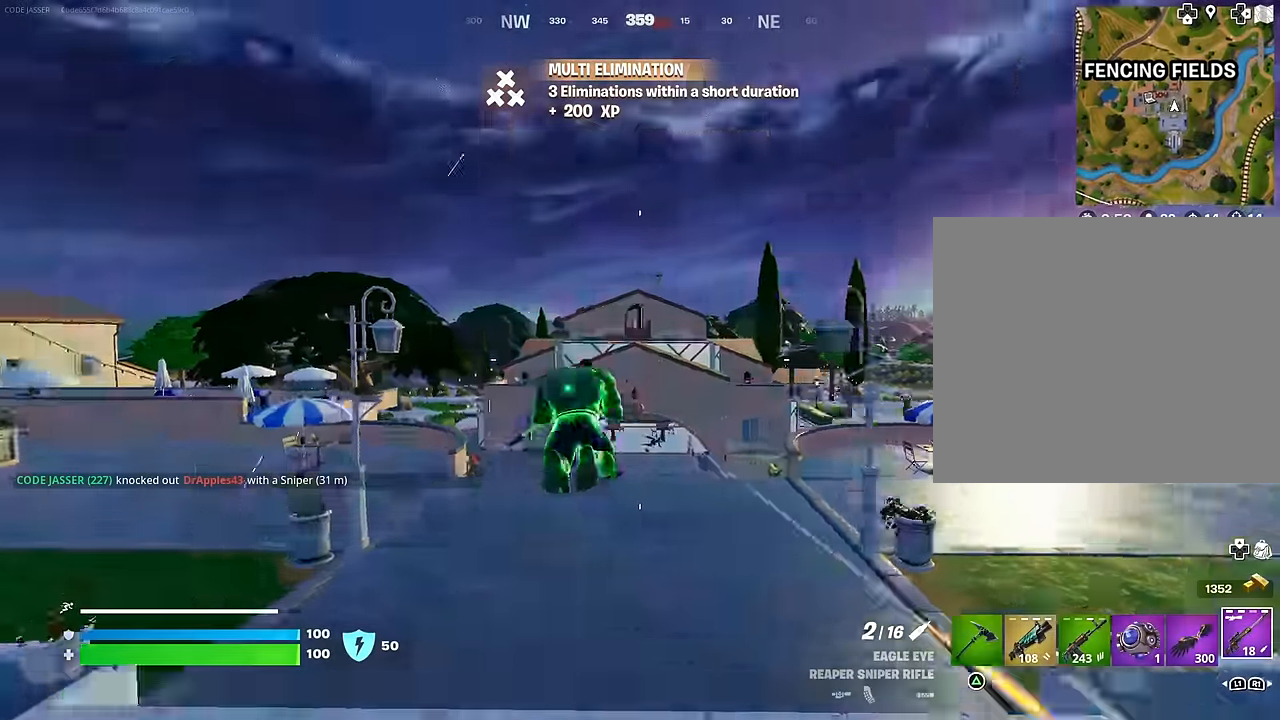
{"buttons": [], "left_stick": "up-right", "right_stick": "center", "events": [[17, "right_stick", "down-right"], [117, "right_stick", "center"], [250, "left_stick", "up-right"], [333, "right_stick", "up-right"], [450, "right_stick", "center"]]}
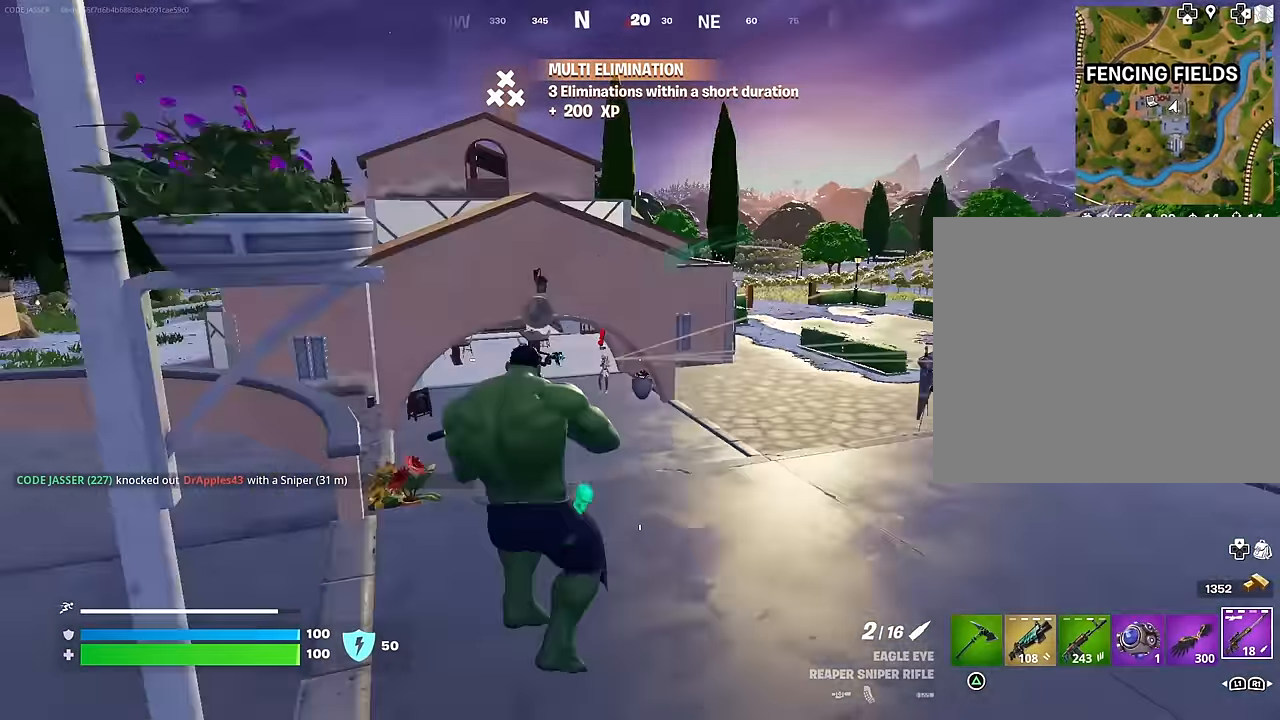
{"buttons": ["L2"], "left_stick": "center", "right_stick": "up-left", "events": [[33, "left_stick", "center"], [133, "L2", "down"], [217, "right_stick", "up"], [333, "right_stick", "left"], [417, "right_stick", "up-left"]]}
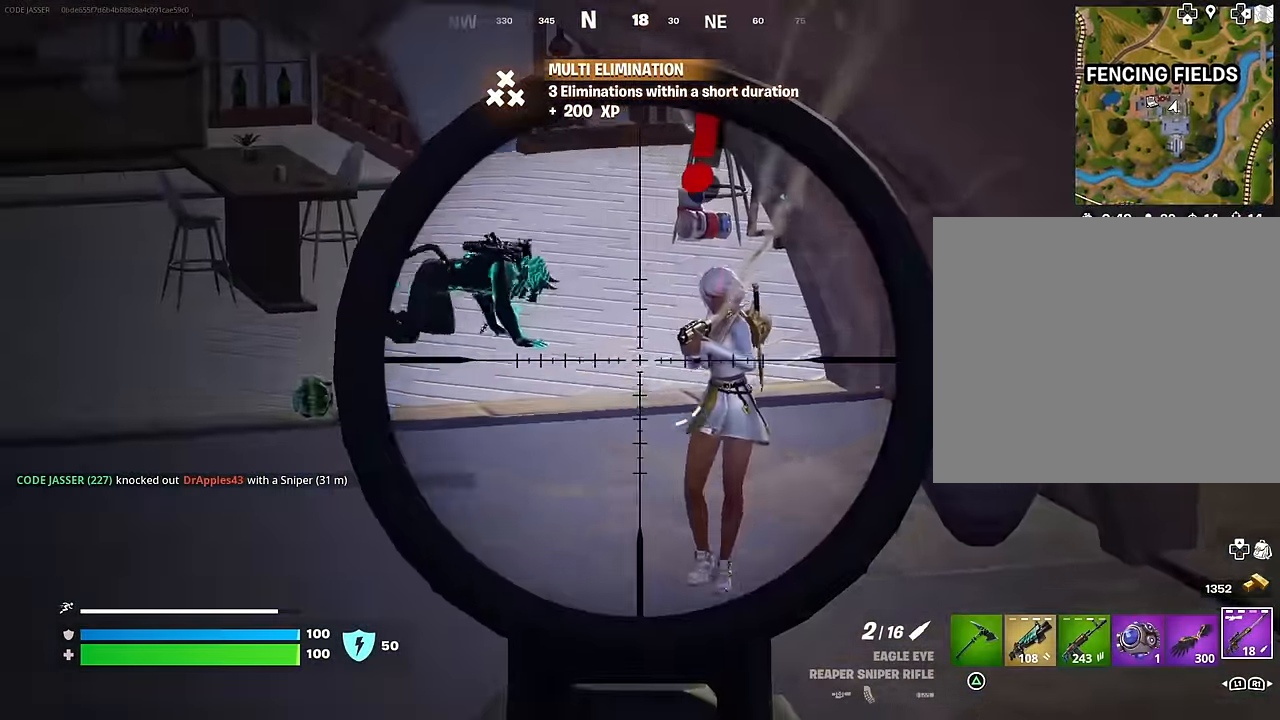
{"buttons": [], "left_stick": "up", "right_stick": "down", "events": [[217, "right_stick", "up"], [267, "left_stick", "up-left"], [400, "R2", "down"], [417, "L3", "down"], [417, "right_stick", "down"], [433, "L2", "up"], [450, "left_stick", "up"], [500, "L3", "up"], [500, "R2", "up"]]}
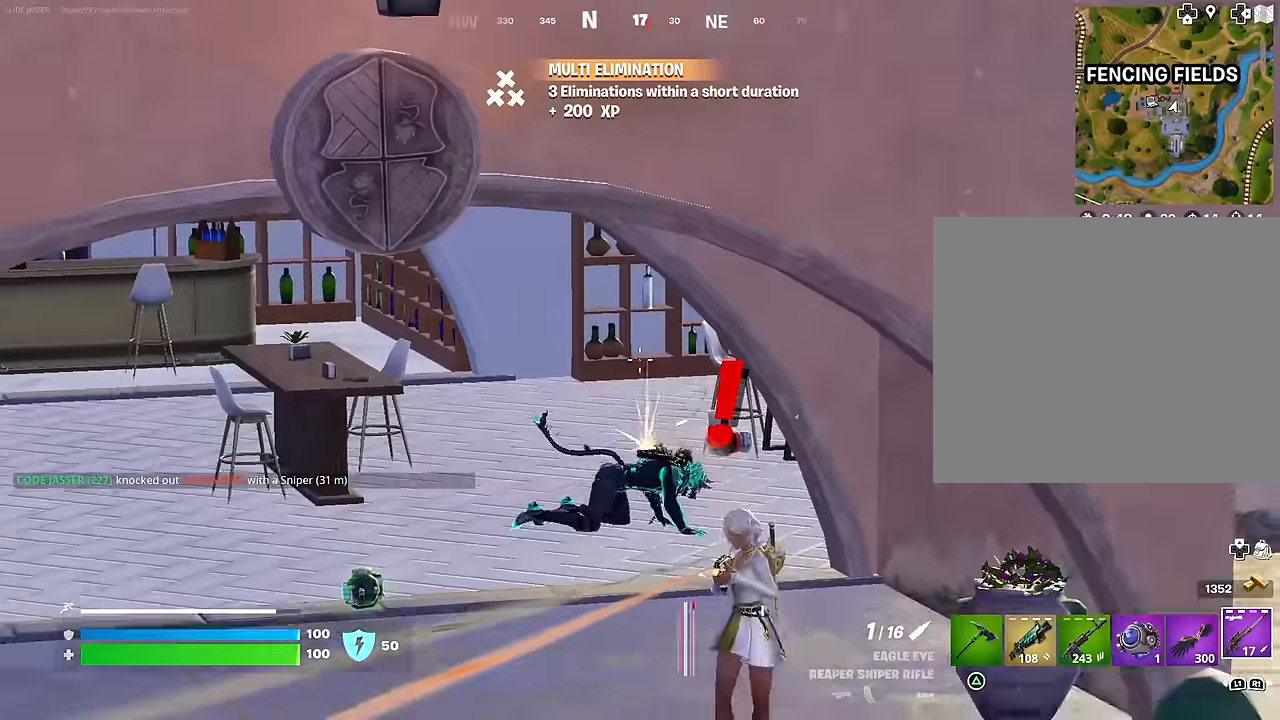
{"buttons": [], "left_stick": "center", "right_stick": "center", "events": [[100, "right_stick", "center"], [333, "CROSS", "down"], [417, "CROSS", "up"], [450, "left_stick", "center"]]}
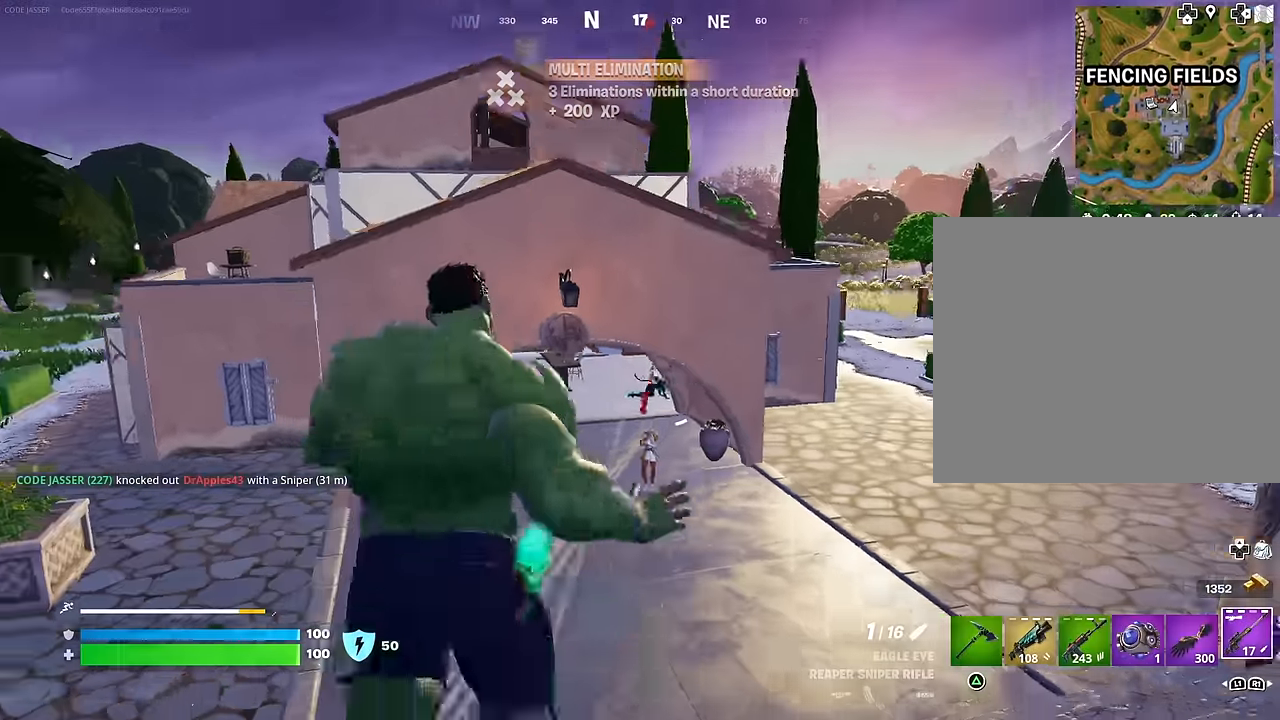
{"buttons": [], "left_stick": "up-left", "right_stick": "center", "events": [[383, "SQUARE", "down"], [383, "left_stick", "up-left"], [467, "SQUARE", "up"]]}
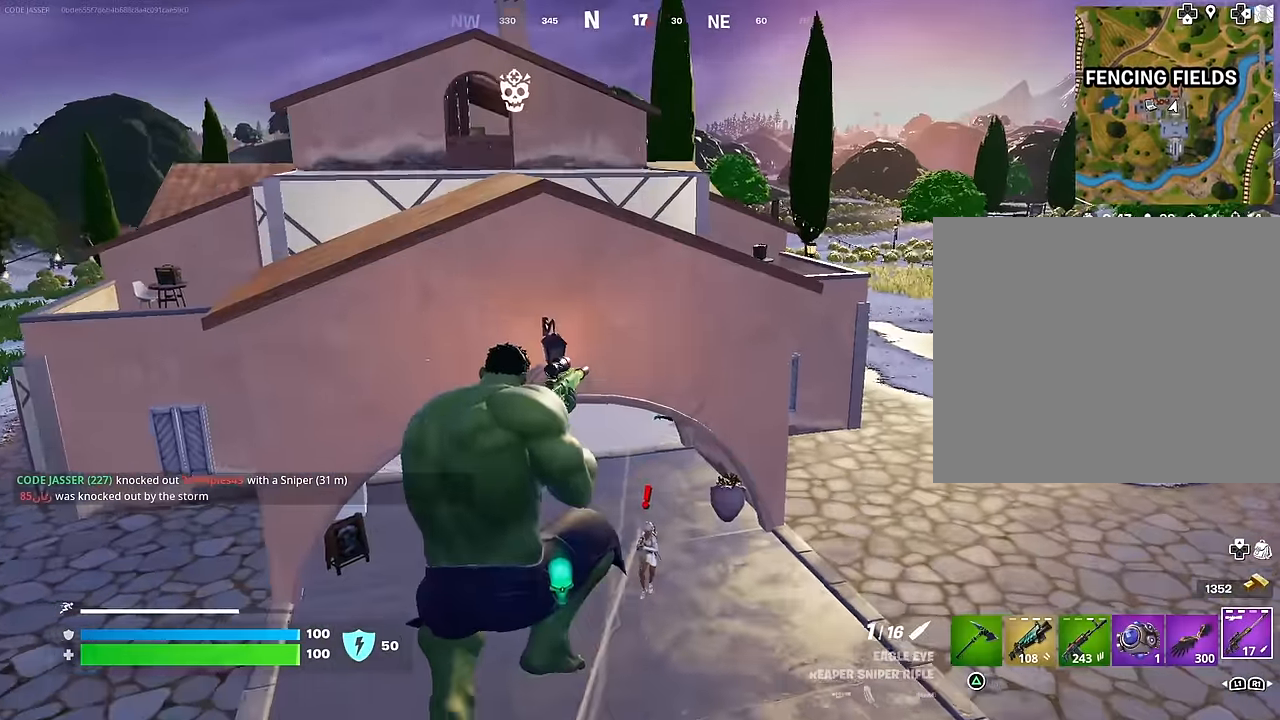
{"buttons": [], "left_stick": "up", "right_stick": "center", "events": [[83, "R3", "down"], [150, "R3", "up"], [250, "left_stick", "up"]]}
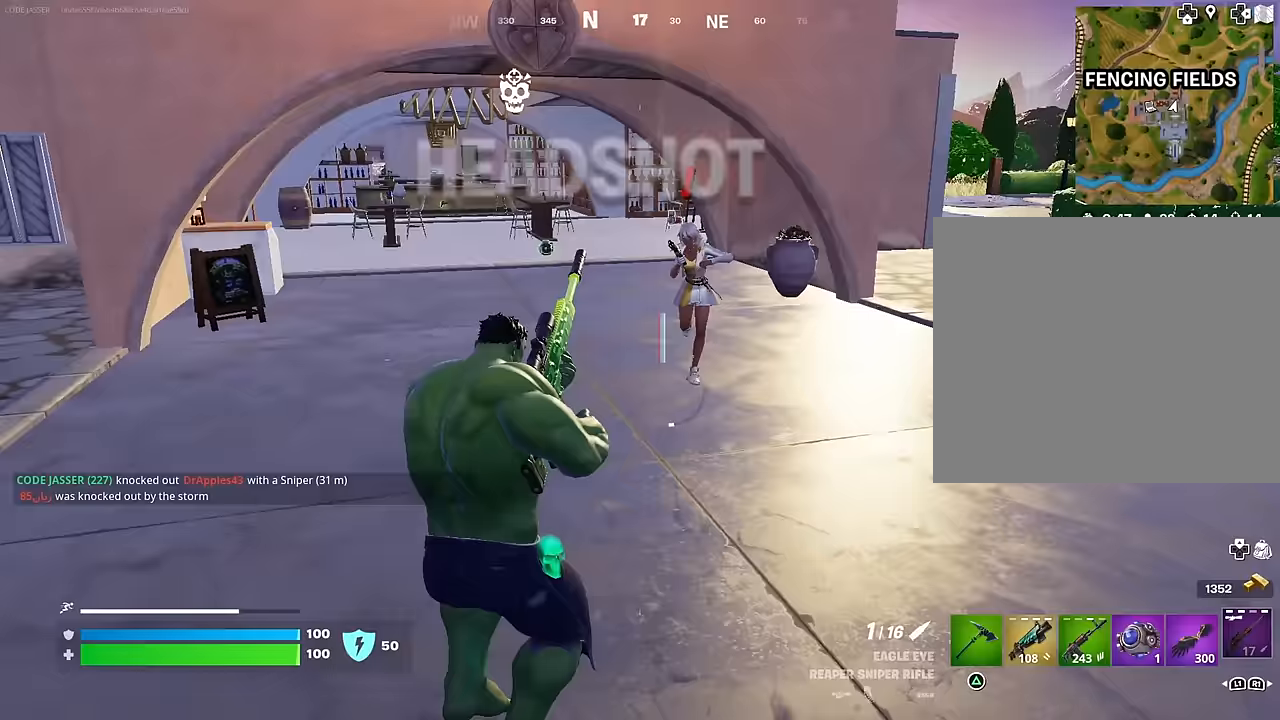
{"buttons": ["R3"], "left_stick": "up", "right_stick": "center", "events": [[150, "CROSS", "down"], [217, "CROSS", "up"], [483, "R3", "down"]]}
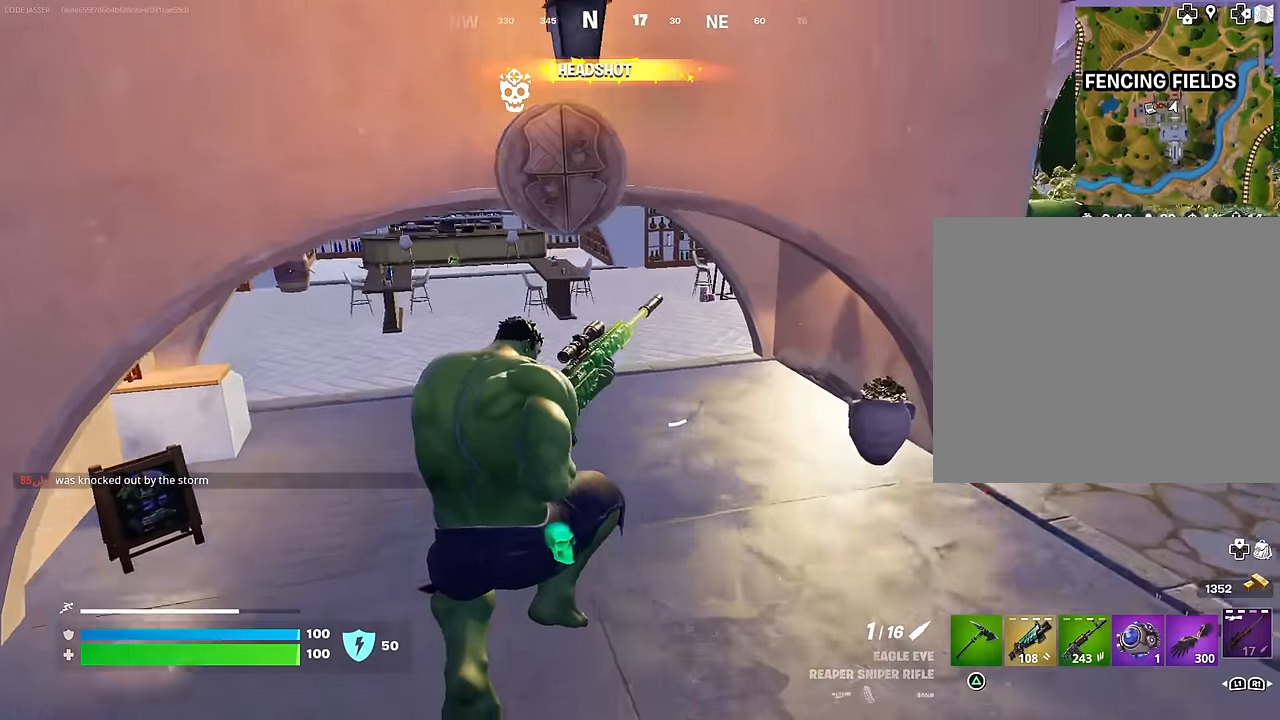
{"buttons": [], "left_stick": "down-right", "right_stick": "center", "events": [[17, "left_stick", "up-right"], [67, "R3", "up"], [83, "right_stick", "left"], [283, "left_stick", "down-right"], [500, "right_stick", "center"]]}
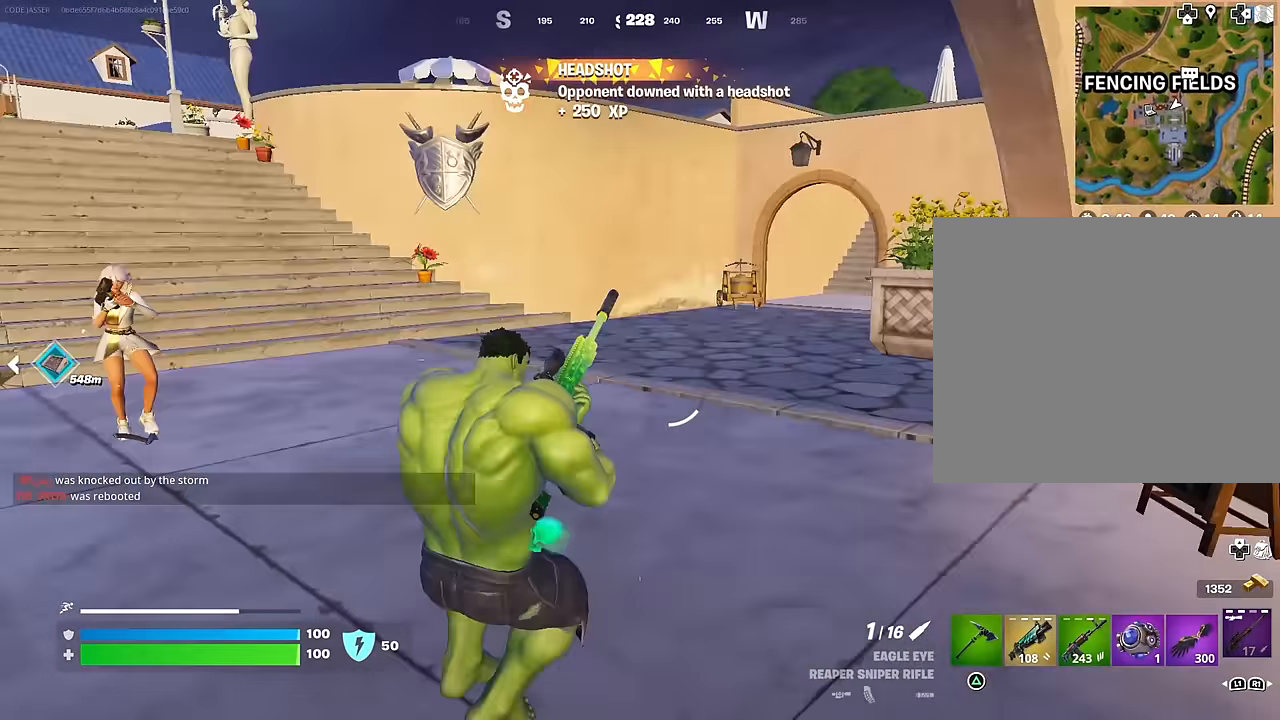
{"buttons": [], "left_stick": "up", "right_stick": "right", "events": [[150, "right_stick", "right"], [217, "left_stick", "up-right"], [333, "left_stick", "up"]]}
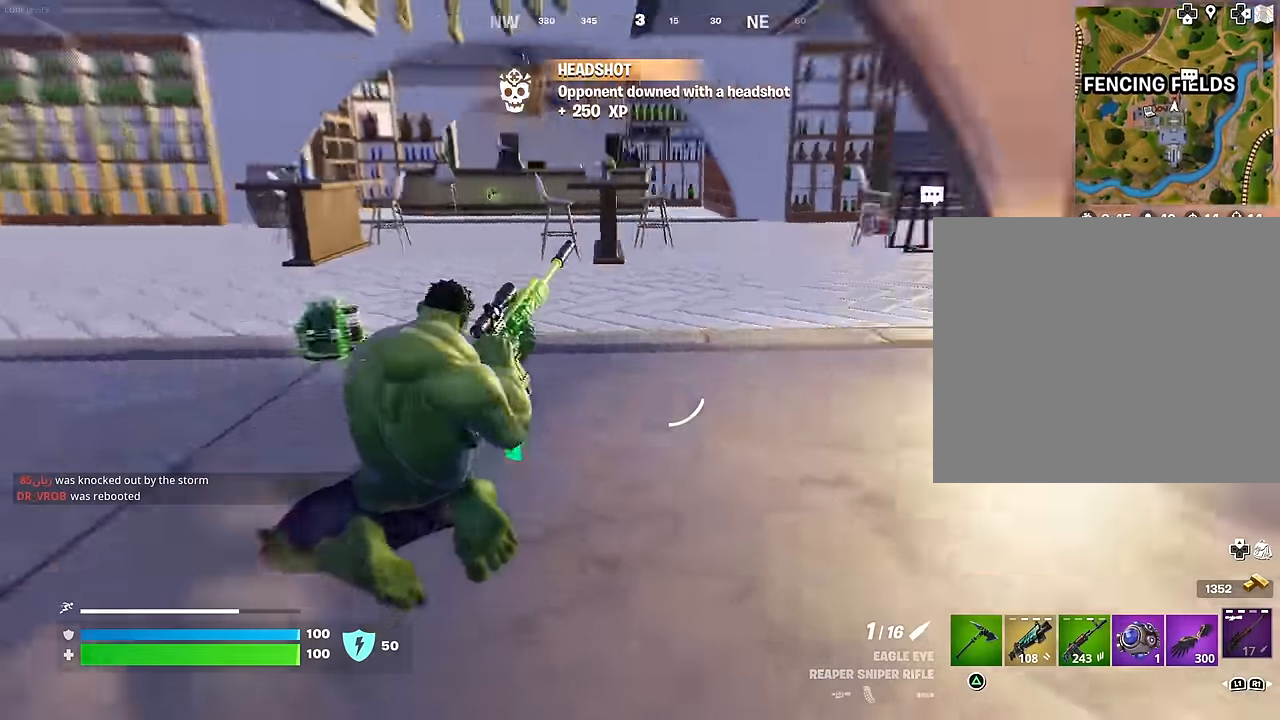
{"buttons": [], "left_stick": "up", "right_stick": "center", "events": [[50, "right_stick", "center"], [283, "right_stick", "right"], [450, "right_stick", "center"]]}